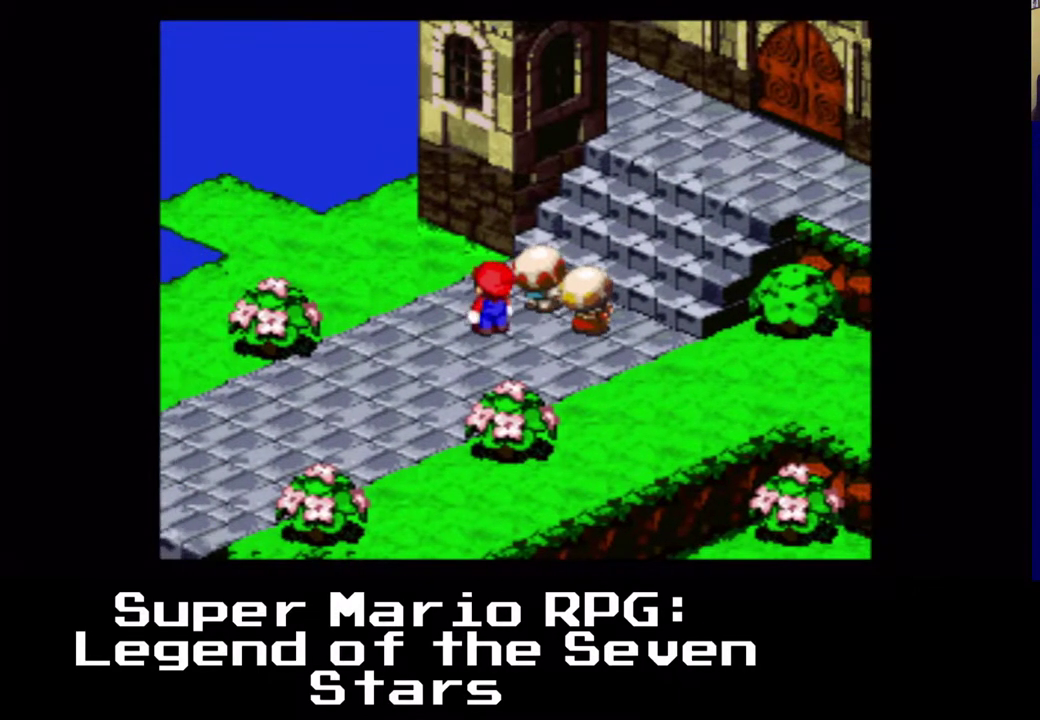
Gameplay with a controller (Xbox layout); each line is a JSON object with the inputs held at the frame after it (dt_ms = milliseconds from this image to that frame). "events" lists button and stick changes between this image and that frame as [ms after this image, input, new state], when the widget could be followed in between. Not read: right_stick.
{"dt_ms": 500, "buttons": ["DPAD_UP", "DPAD_RIGHT"], "left_stick": "center", "events": [[67, "DPAD_RIGHT", "down"], [100, "DPAD_UP", "up"], [200, "B", "down"], [383, "DPAD_UP", "down"], [433, "B", "up"]]}
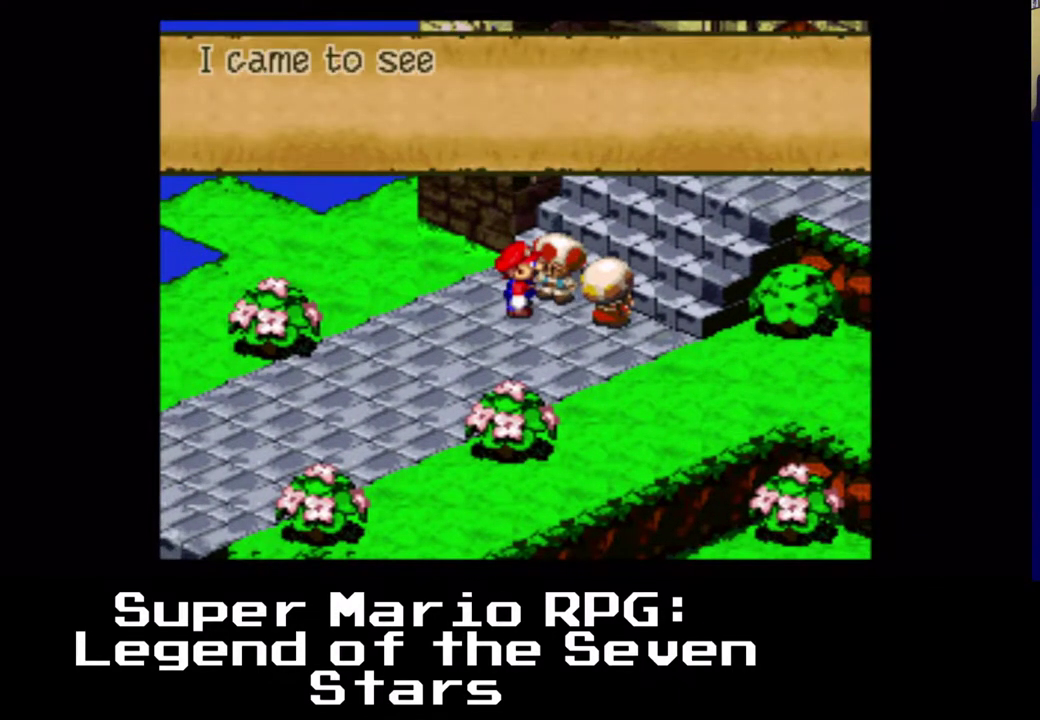
{"dt_ms": 500, "buttons": ["B", "DPAD_RIGHT"], "left_stick": "center", "events": [[83, "DPAD_UP", "up"], [317, "B", "down"]]}
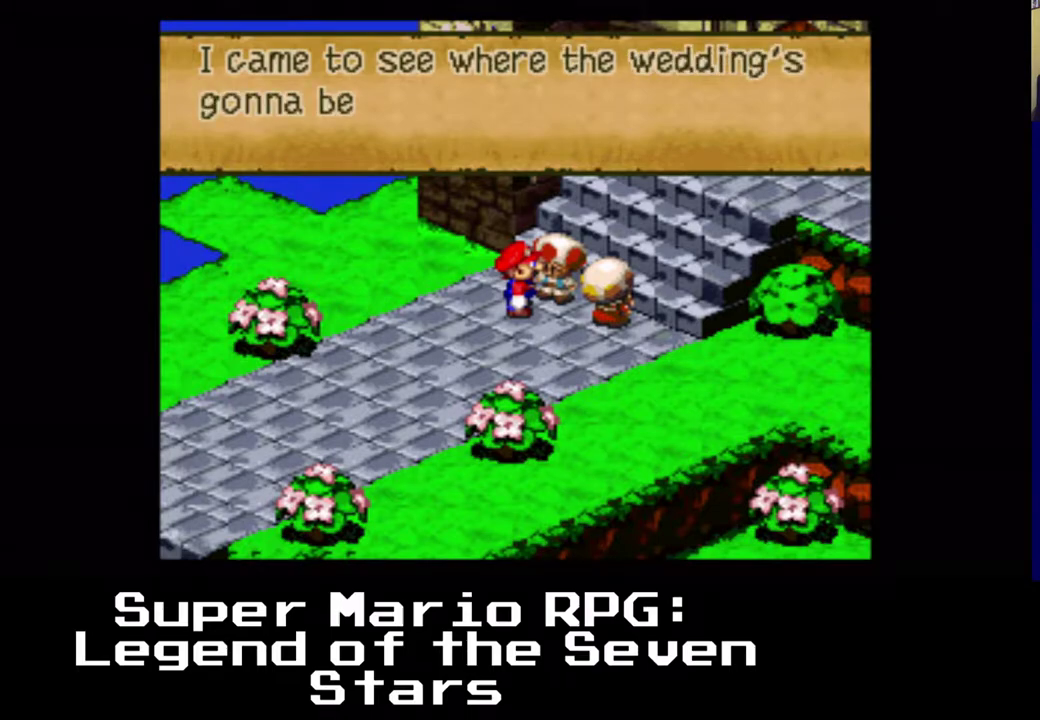
{"dt_ms": 500, "buttons": ["DPAD_DOWN", "DPAD_RIGHT"], "left_stick": "center", "events": [[17, "DPAD_RIGHT", "up"], [50, "B", "up"], [133, "DPAD_DOWN", "down"], [167, "B", "down"], [167, "DPAD_RIGHT", "down"], [333, "B", "up"]]}
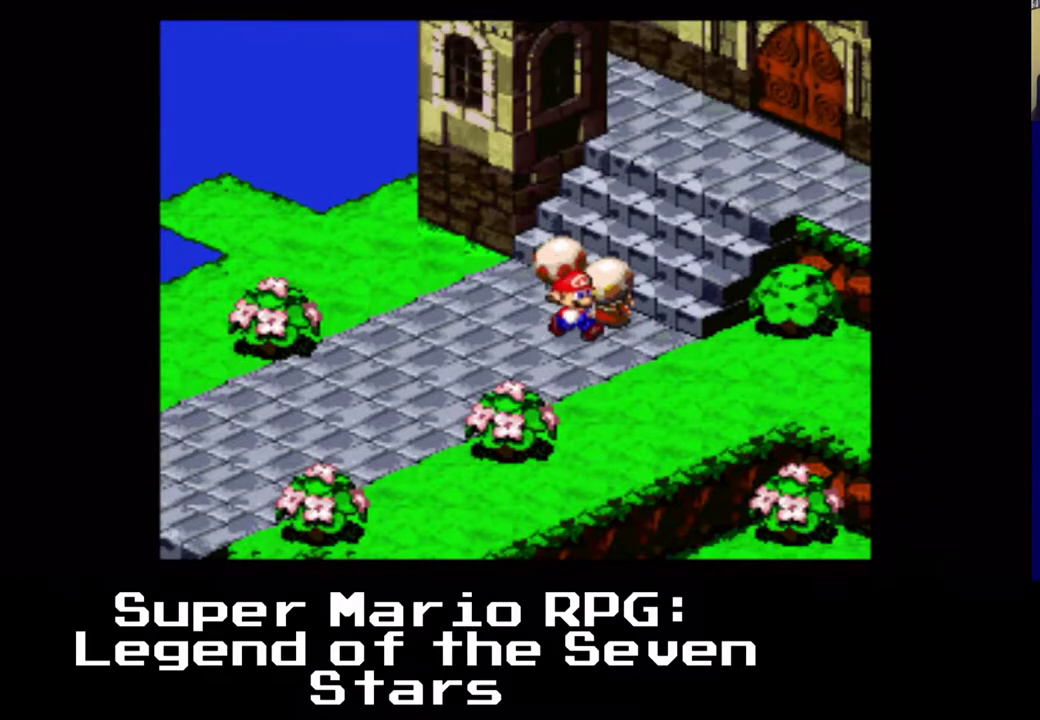
{"dt_ms": 500, "buttons": ["X", "DPAD_RIGHT"], "left_stick": "center", "events": [[50, "X", "down"], [417, "DPAD_DOWN", "up"]]}
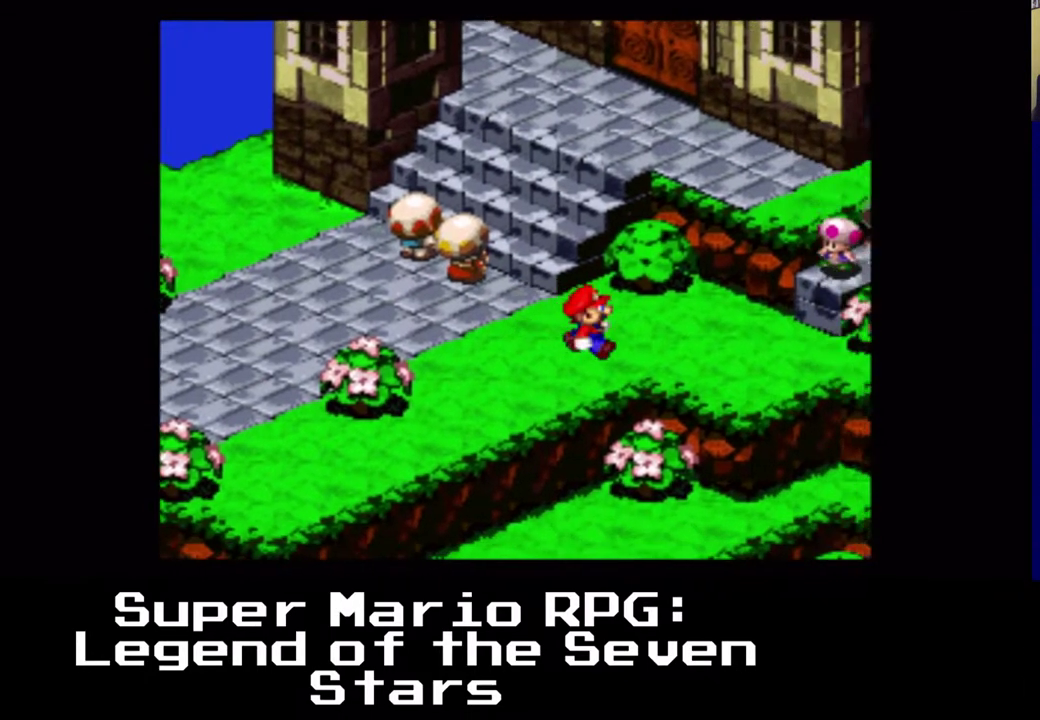
{"dt_ms": 500, "buttons": ["X", "DPAD_RIGHT"], "left_stick": "center", "events": []}
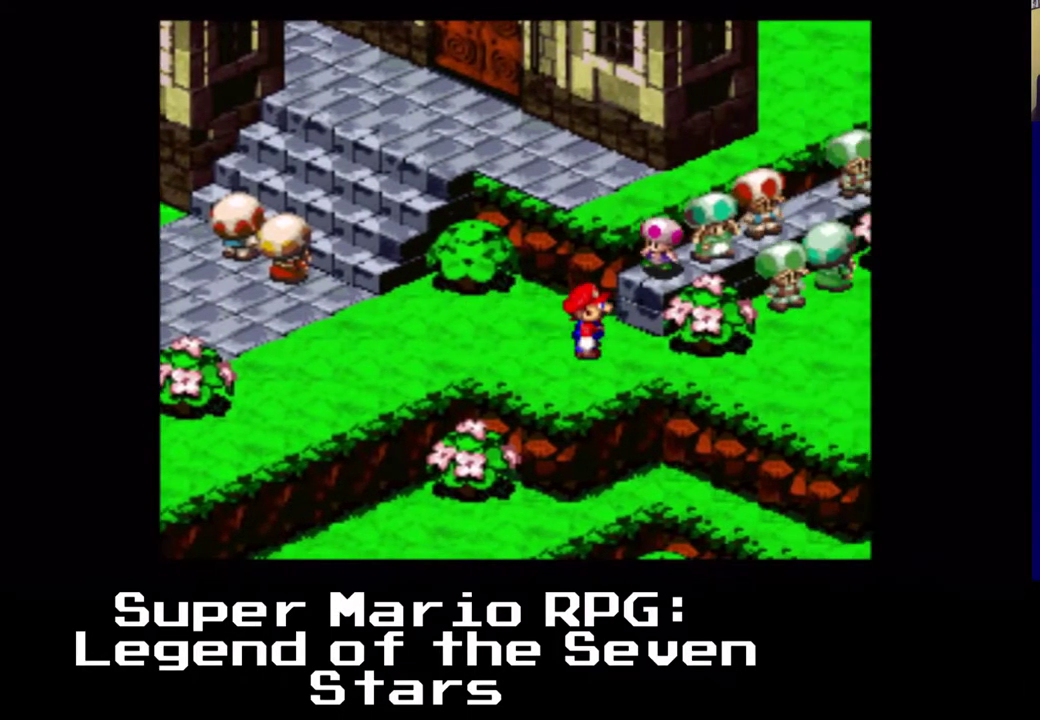
{"dt_ms": 500, "buttons": ["X", "DPAD_RIGHT"], "left_stick": "center", "events": []}
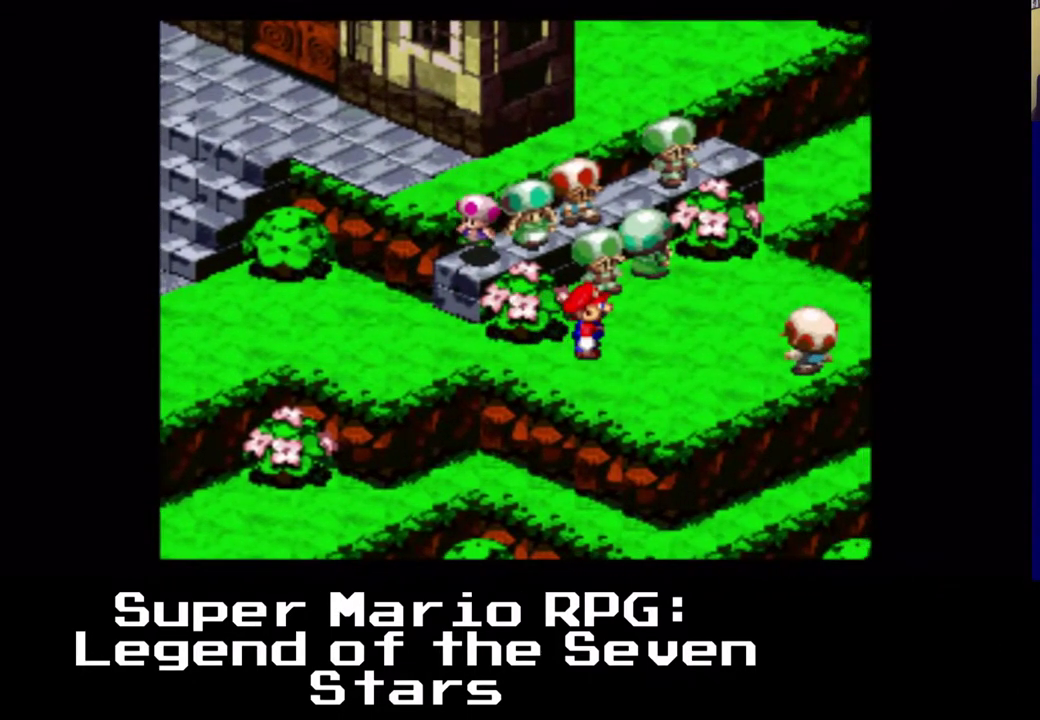
{"dt_ms": 500, "buttons": ["X", "DPAD_UP", "DPAD_RIGHT"], "left_stick": "center", "events": [[200, "DPAD_UP", "down"]]}
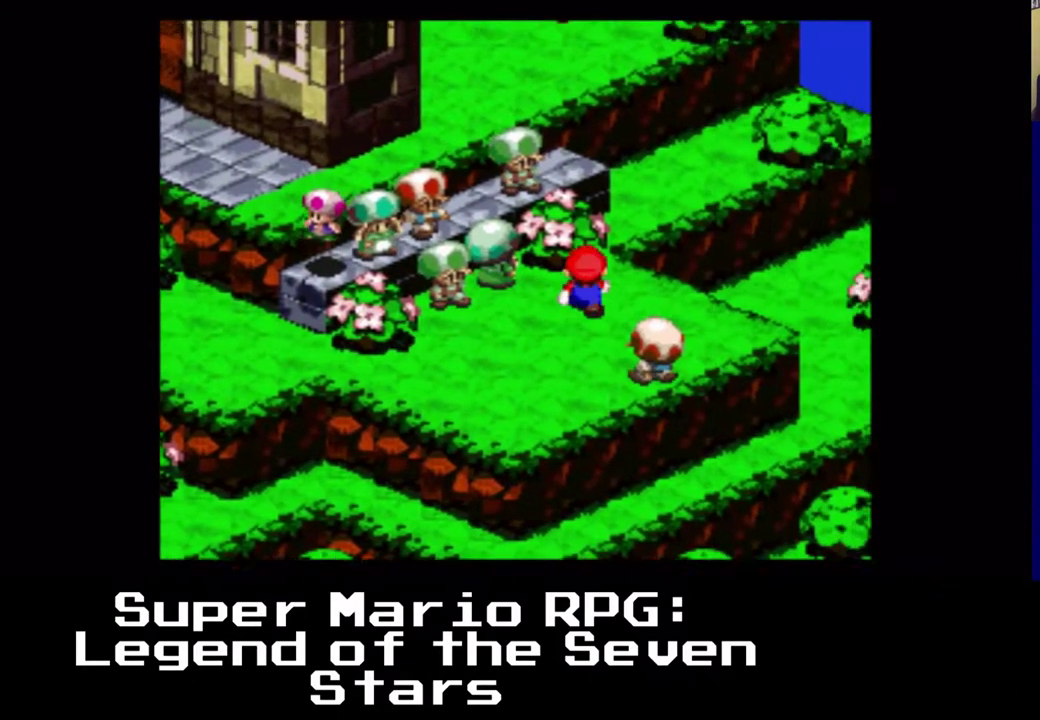
{"dt_ms": 500, "buttons": ["X", "DPAD_UP"], "left_stick": "center", "events": [[133, "A", "down"], [200, "DPAD_RIGHT", "up"], [483, "A", "up"]]}
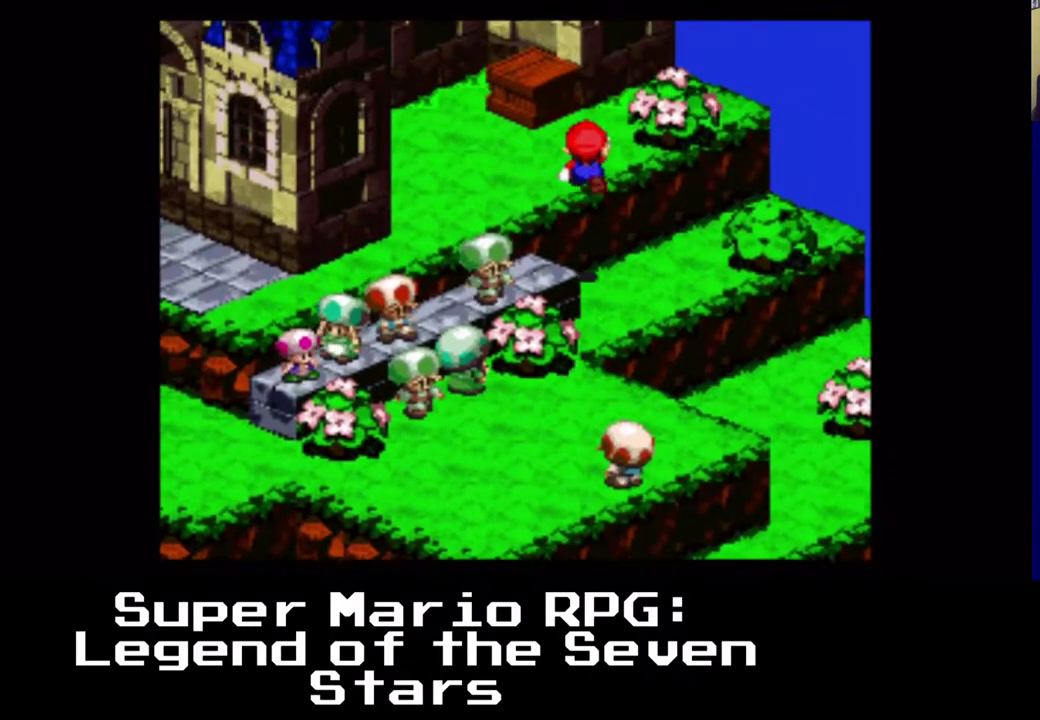
{"dt_ms": 500, "buttons": ["X", "DPAD_UP"], "left_stick": "center", "events": [[167, "A", "down"], [500, "A", "up"]]}
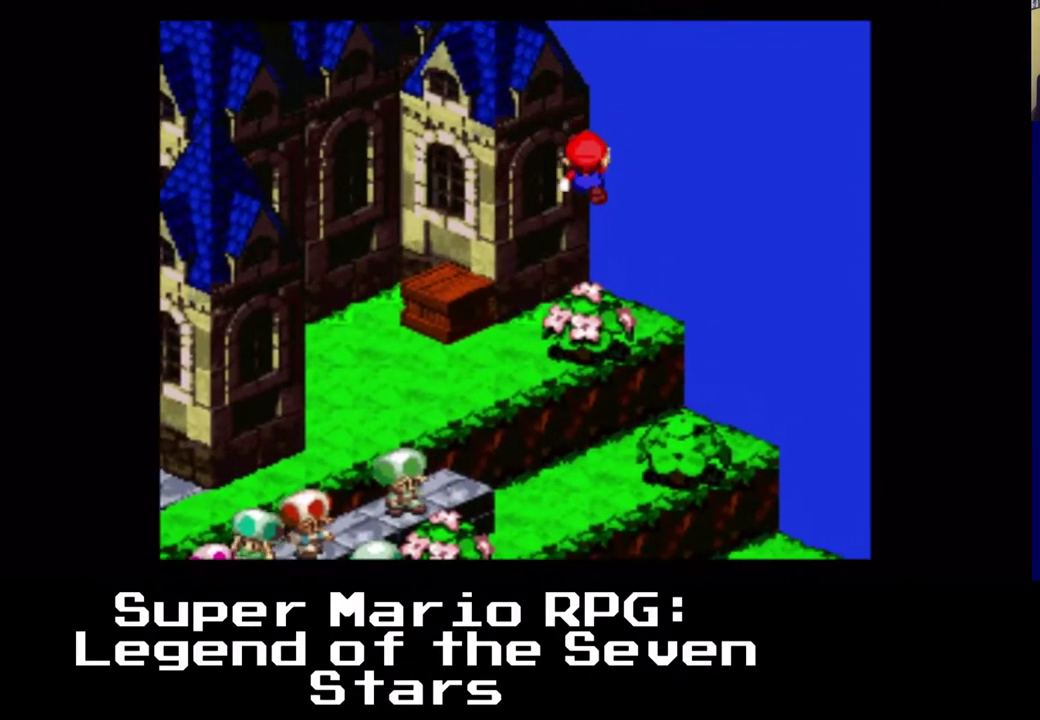
{"dt_ms": 500, "buttons": ["X", "DPAD_DOWN"], "left_stick": "center", "events": [[17, "DPAD_LEFT", "down"], [167, "DPAD_LEFT", "up"], [167, "DPAD_UP", "up"], [350, "DPAD_DOWN", "down"]]}
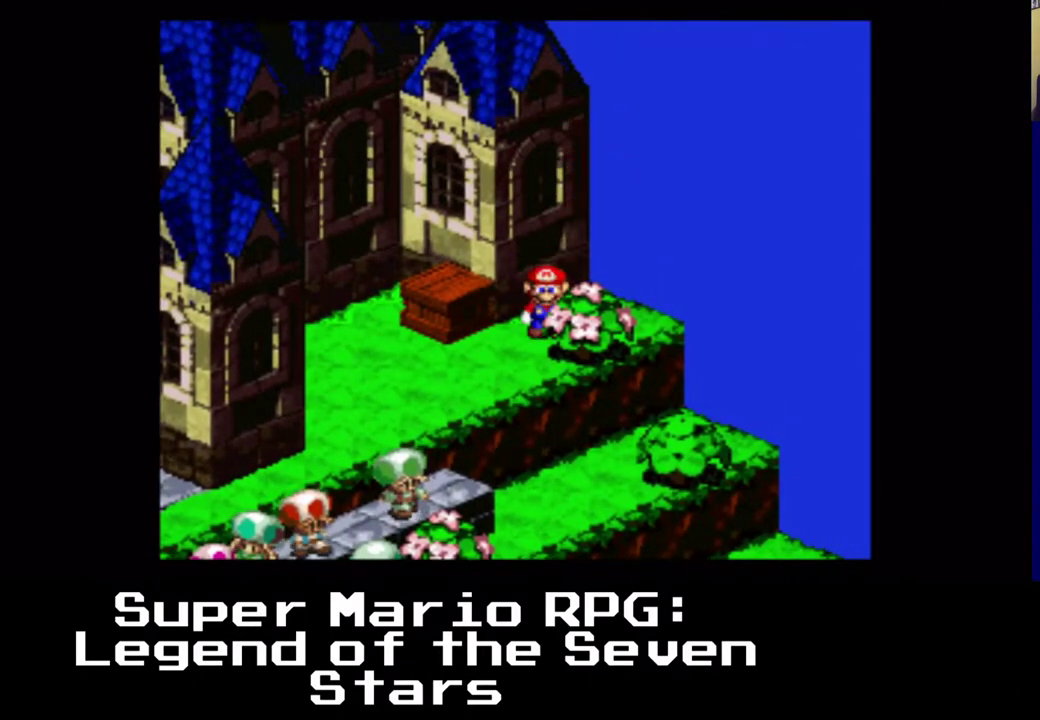
{"dt_ms": 500, "buttons": ["X", "DPAD_DOWN", "DPAD_RIGHT"], "left_stick": "center", "events": [[17, "DPAD_RIGHT", "down"], [33, "A", "down"], [350, "A", "up"]]}
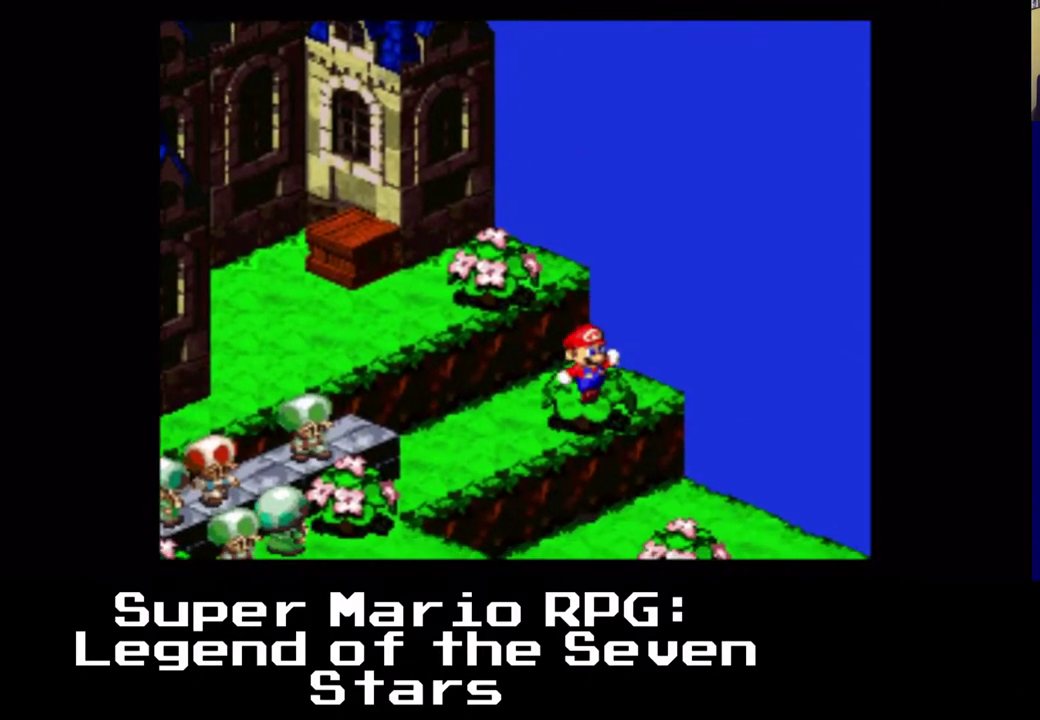
{"dt_ms": 1000, "buttons": ["A", "X", "DPAD_DOWN", "DPAD_LEFT"], "left_stick": "center"}
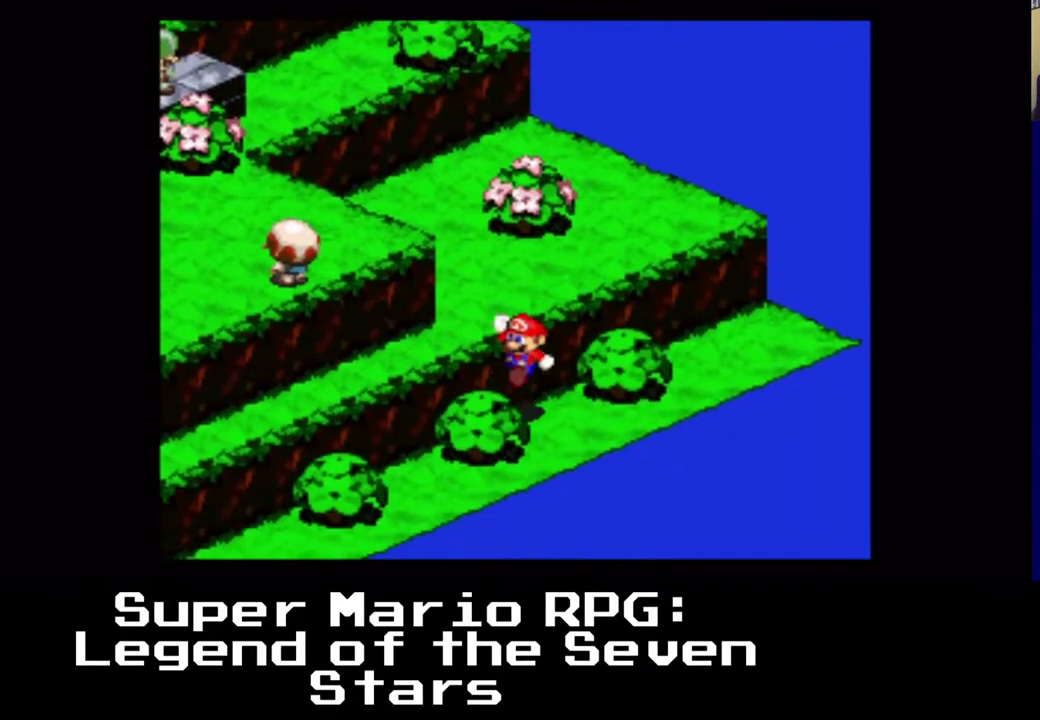
{"dt_ms": 500, "buttons": ["A", "X", "DPAD_LEFT"], "left_stick": "center", "events": [[467, "DPAD_DOWN", "up"]]}
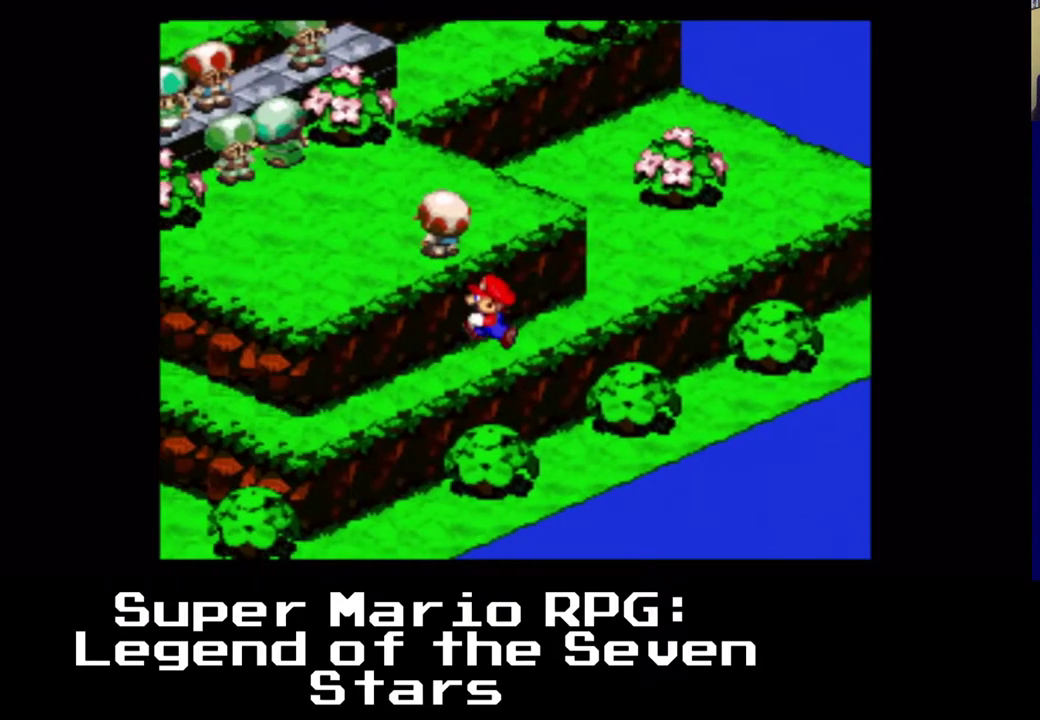
{"dt_ms": 500, "buttons": ["X", "DPAD_LEFT"], "left_stick": "center", "events": [[67, "A", "up"], [300, "DPAD_DOWN", "down"], [417, "DPAD_DOWN", "up"]]}
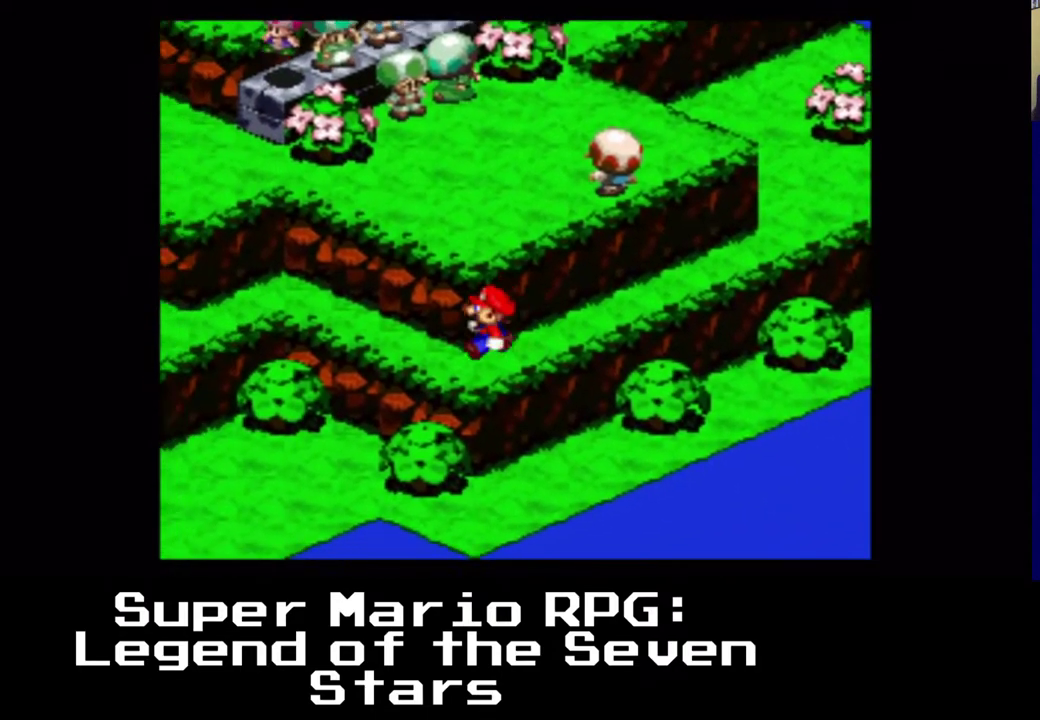
{"dt_ms": 500, "buttons": ["X", "DPAD_UP", "DPAD_LEFT"], "left_stick": "center", "events": [[100, "DPAD_UP", "down"], [150, "DPAD_LEFT", "up"], [300, "DPAD_LEFT", "down"]]}
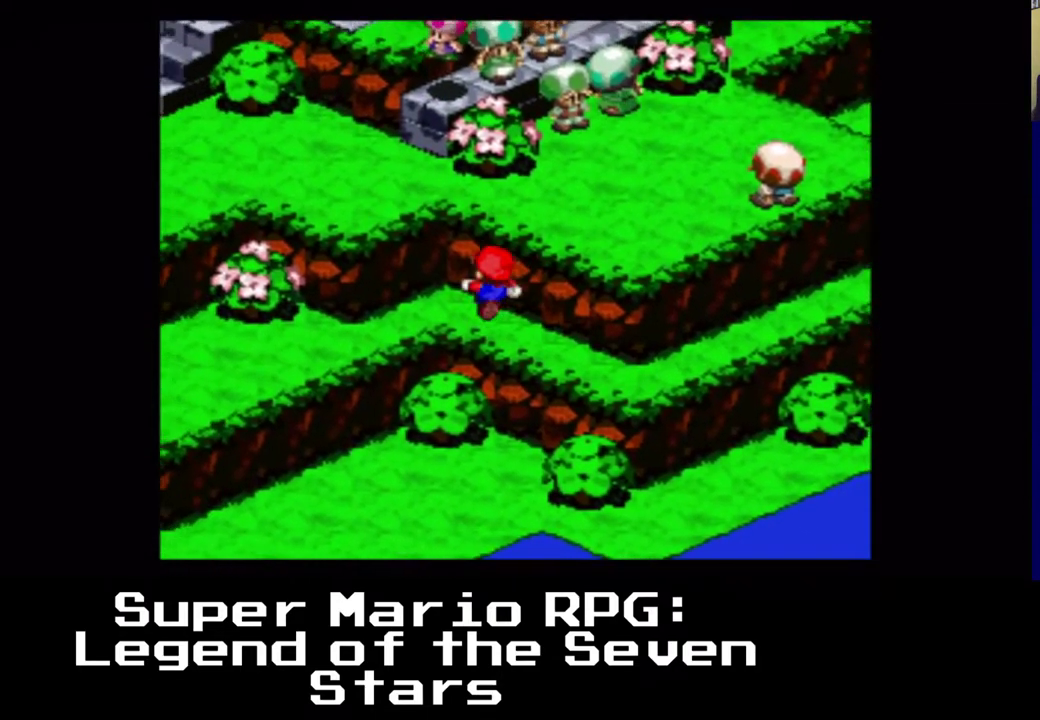
{"dt_ms": 500, "buttons": ["DPAD_DOWN", "DPAD_LEFT"], "left_stick": "center", "events": [[67, "DPAD_UP", "up"], [133, "X", "up"], [267, "DPAD_DOWN", "down"]]}
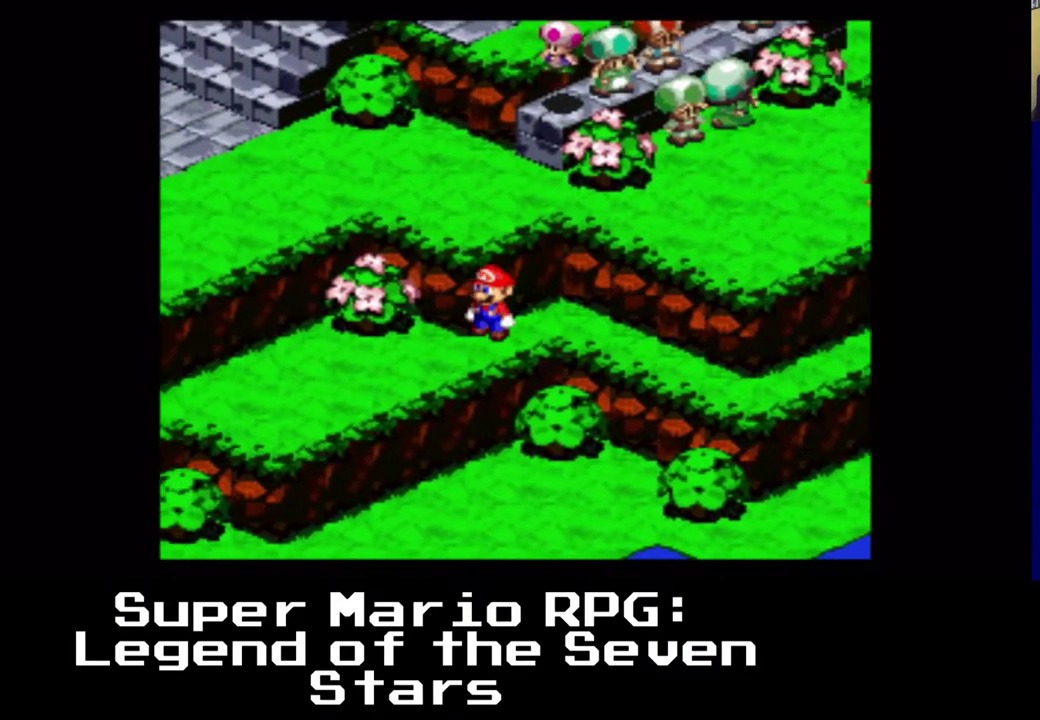
{"dt_ms": 500, "buttons": ["X", "DPAD_DOWN", "DPAD_LEFT"], "left_stick": "center", "events": [[250, "X", "down"]]}
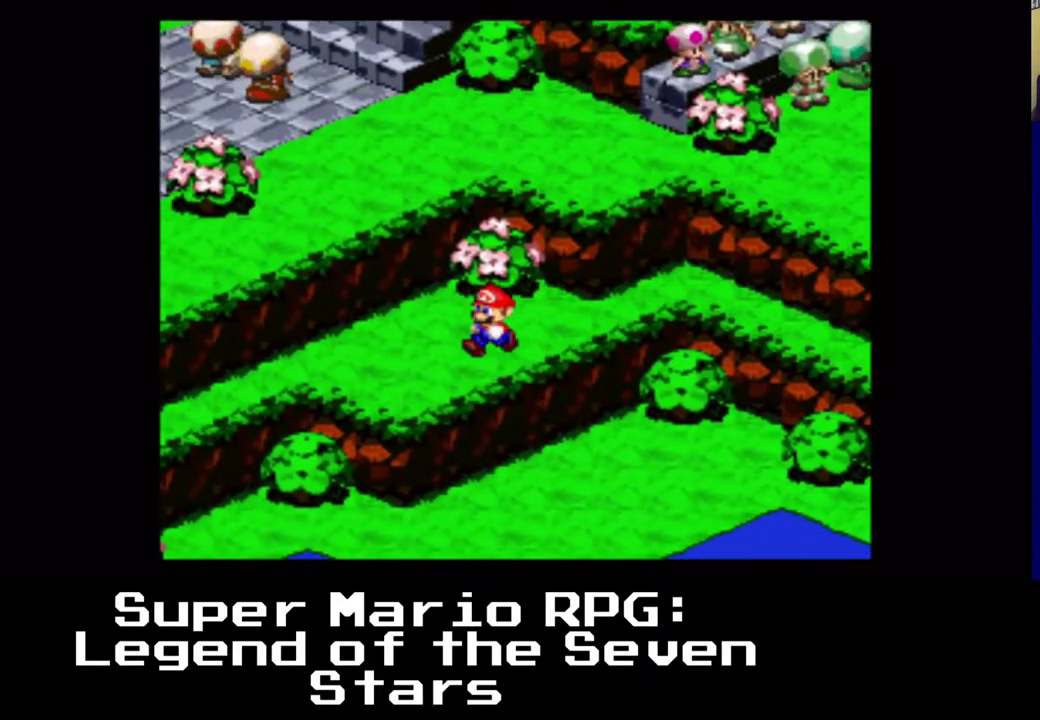
{"dt_ms": 500, "buttons": ["X", "DPAD_DOWN", "DPAD_LEFT"], "left_stick": "center"}
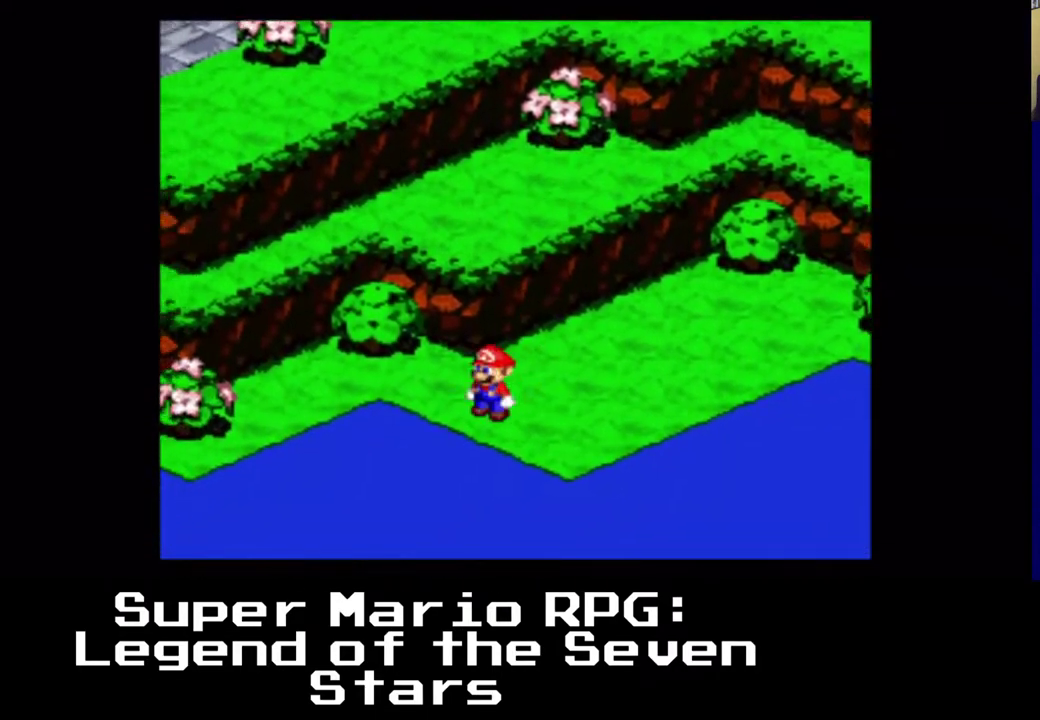
{"dt_ms": 500, "buttons": ["A", "X", "DPAD_UP", "DPAD_LEFT"], "left_stick": "center", "events": [[200, "DPAD_DOWN", "up"], [367, "DPAD_UP", "down"], [483, "A", "down"]]}
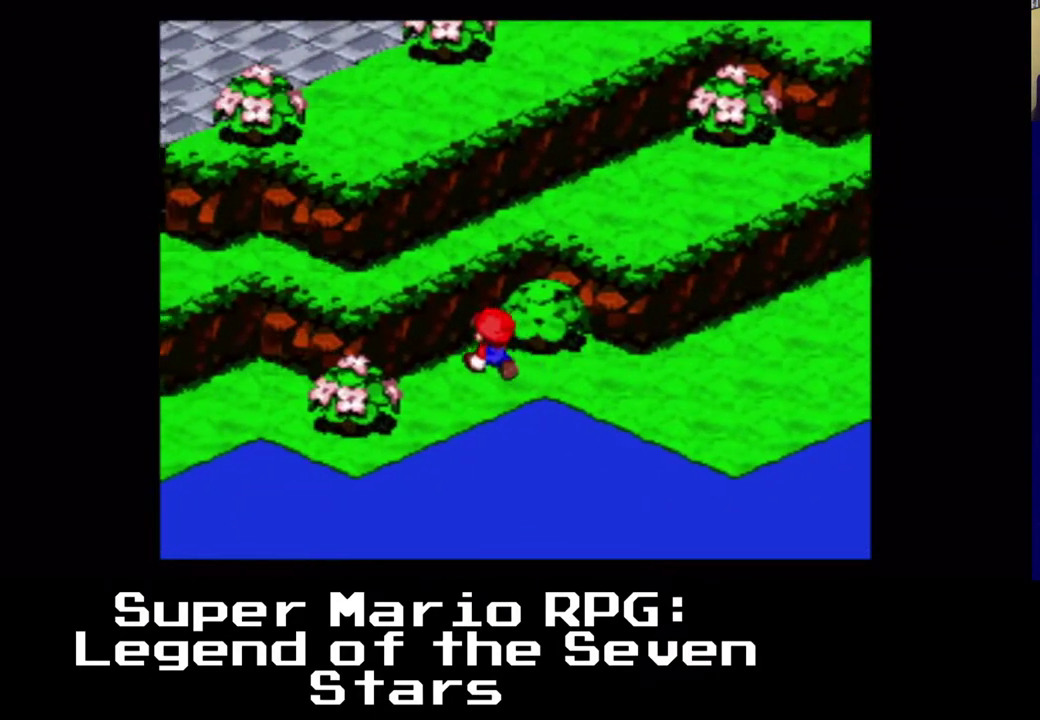
{"dt_ms": 500, "buttons": ["A", "X", "DPAD_UP", "DPAD_LEFT"], "left_stick": "center", "events": [[233, "A", "up"], [400, "A", "down"]]}
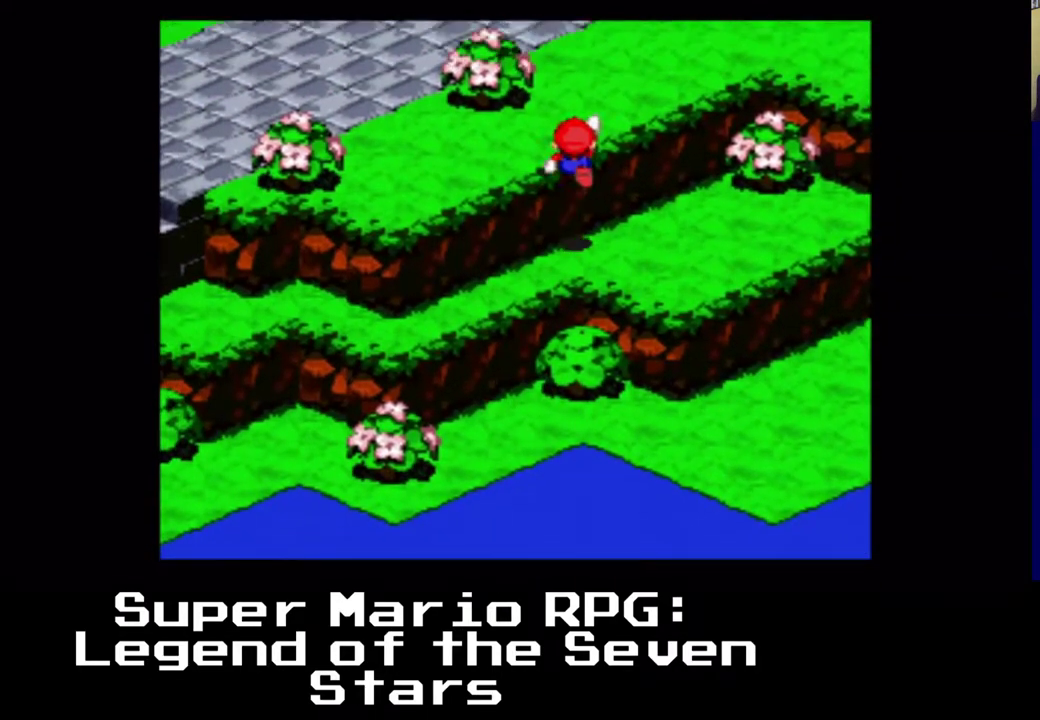
{"dt_ms": 500, "buttons": ["A", "X", "DPAD_UP"], "left_stick": "center", "events": [[117, "DPAD_LEFT", "up"], [150, "A", "up"], [317, "A", "down"]]}
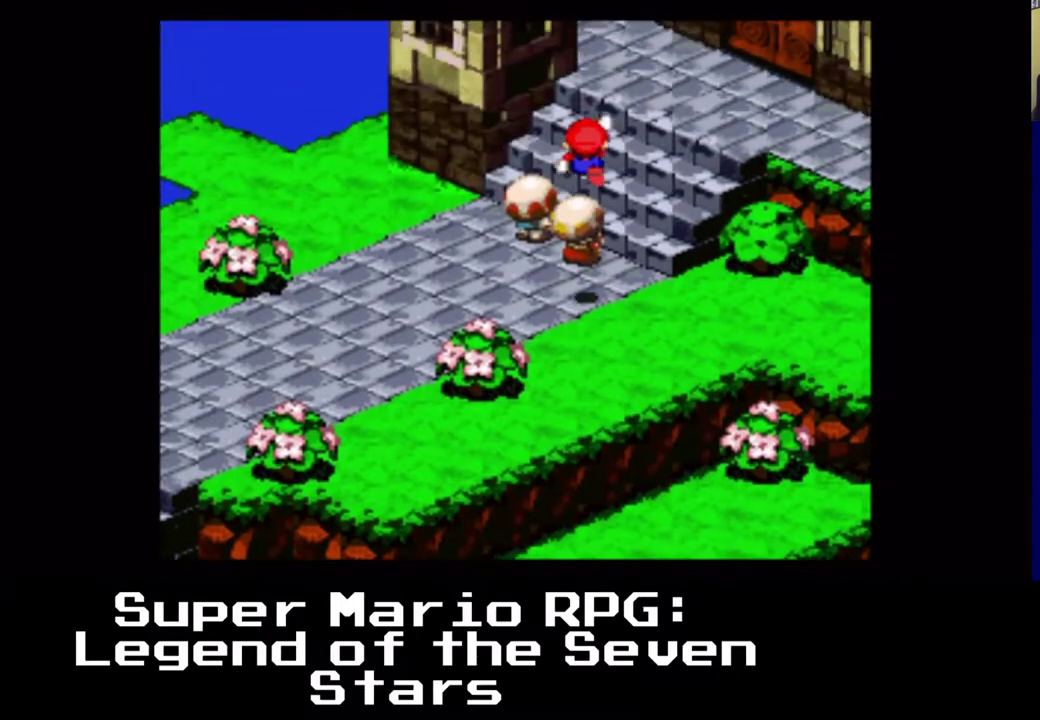
{"dt_ms": 500, "buttons": ["A", "X", "DPAD_UP", "DPAD_LEFT"], "left_stick": "center", "events": [[67, "DPAD_LEFT", "down"], [117, "A", "up"], [300, "A", "down"]]}
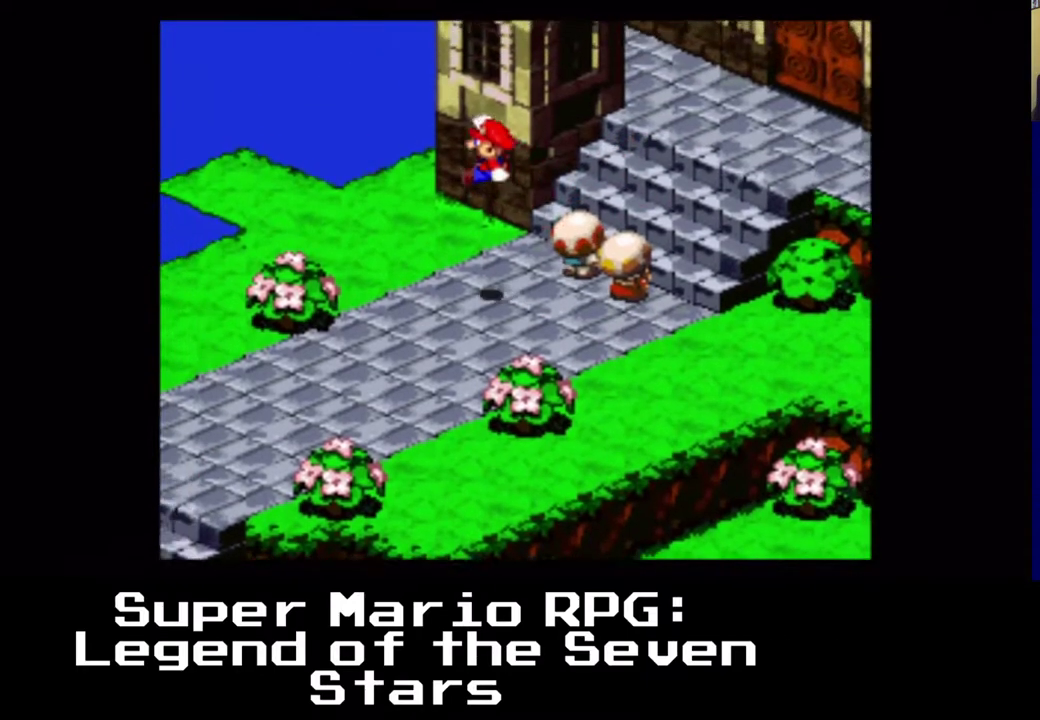
{"dt_ms": 500, "buttons": ["A", "X", "DPAD_LEFT"], "left_stick": "center", "events": [[67, "A", "up"], [167, "DPAD_UP", "up"], [300, "A", "down"]]}
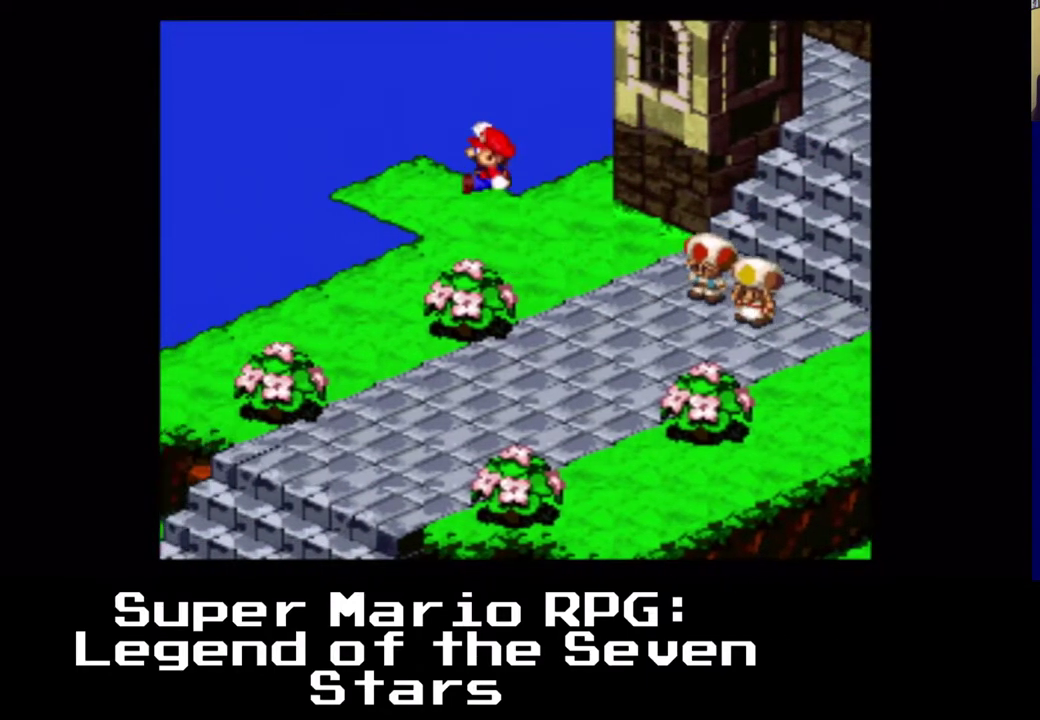
{"dt_ms": 500, "buttons": ["A", "X", "DPAD_DOWN", "DPAD_LEFT"], "left_stick": "center", "events": [[33, "DPAD_DOWN", "down"], [200, "A", "up"], [450, "A", "down"]]}
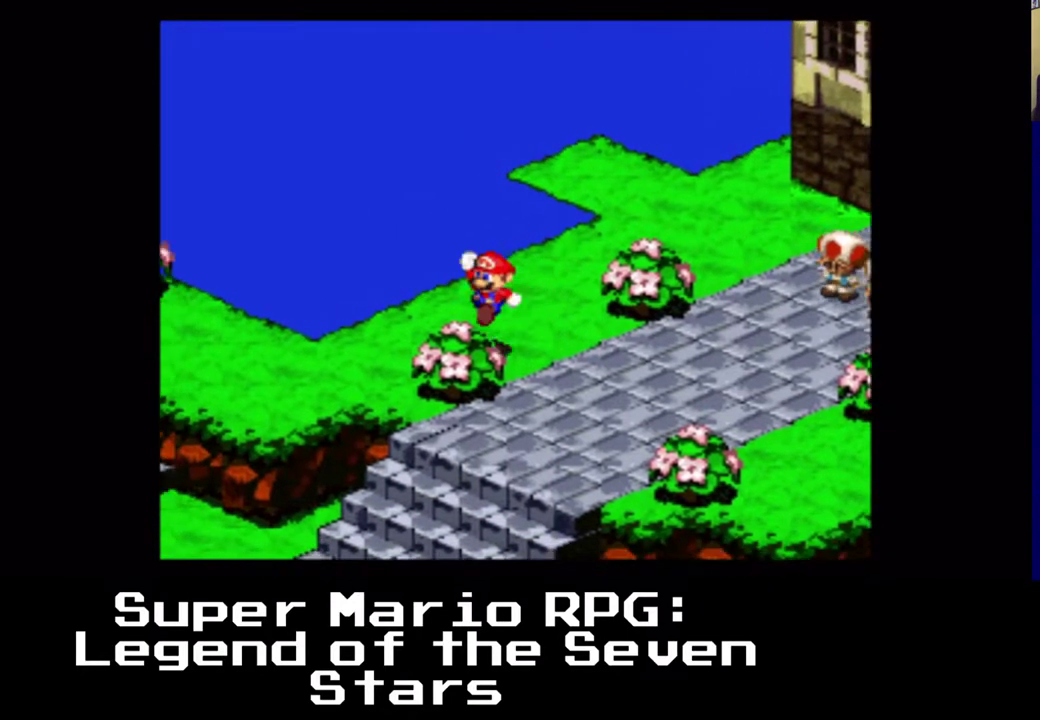
{"dt_ms": 500, "buttons": ["A", "X", "DPAD_DOWN", "DPAD_LEFT"], "left_stick": "center", "events": [[300, "A", "up"], [500, "A", "down"]]}
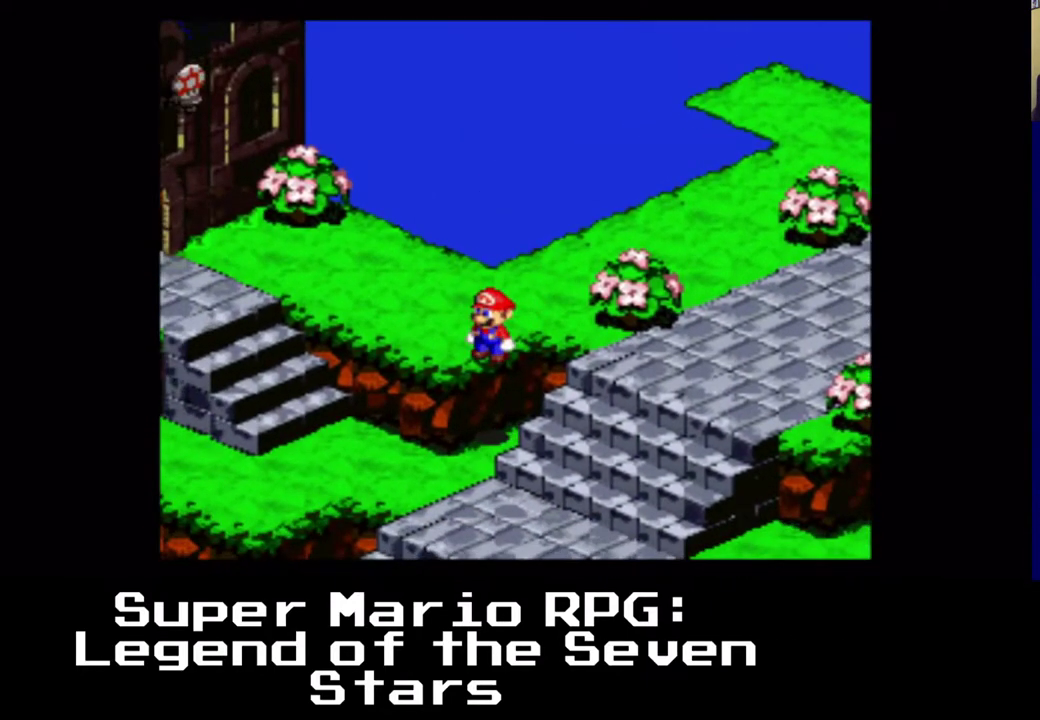
{"dt_ms": 500, "buttons": ["X", "DPAD_UP", "DPAD_LEFT"], "left_stick": "center", "events": [[367, "DPAD_UP", "down"], [417, "A", "up"], [500, "DPAD_DOWN", "up"]]}